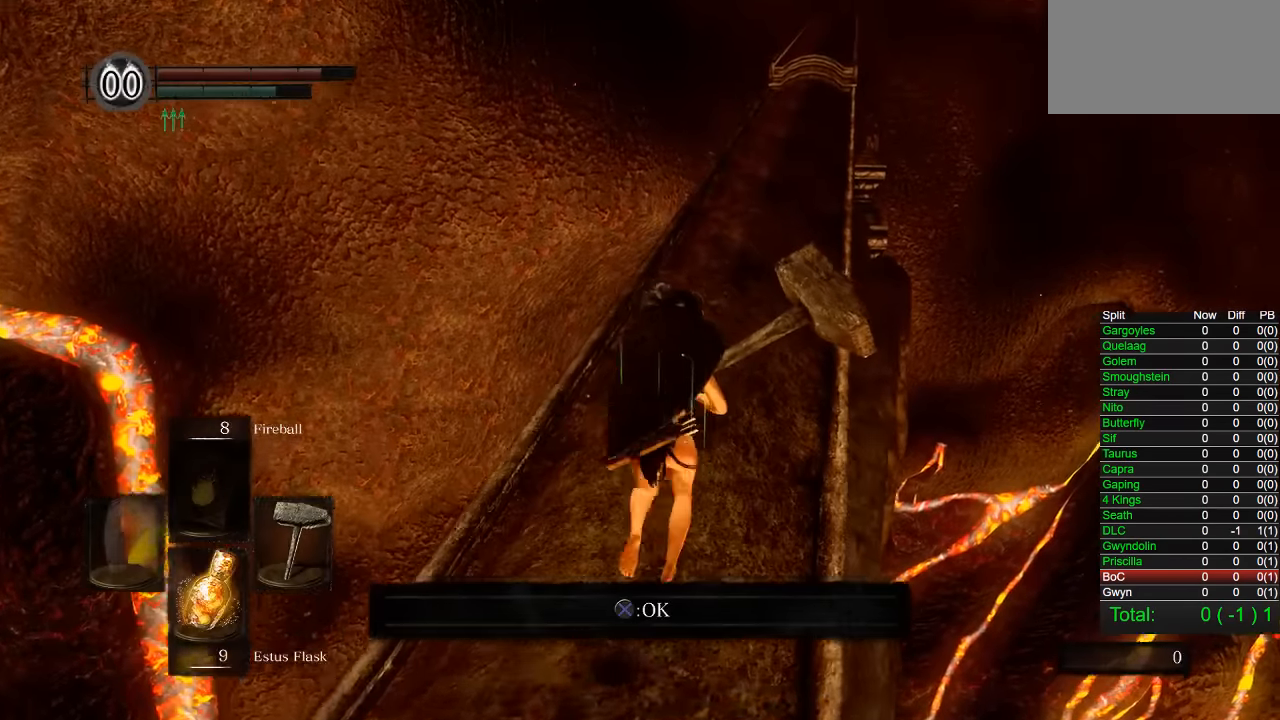
Gameplay with a controller (PlayStation layout); each line is a JSON object with the inputs held at the frame after it. "button_events" lists button changes between this image and that frame as [ms after this image, input, new state], when the widget could be followed in between (sticks are given only as held states). Not read: R1.
{"buttons": ["CIRCLE"], "left_stick": "up", "right_stick": "center", "button_events": [[16, "CROSS", "up"]]}
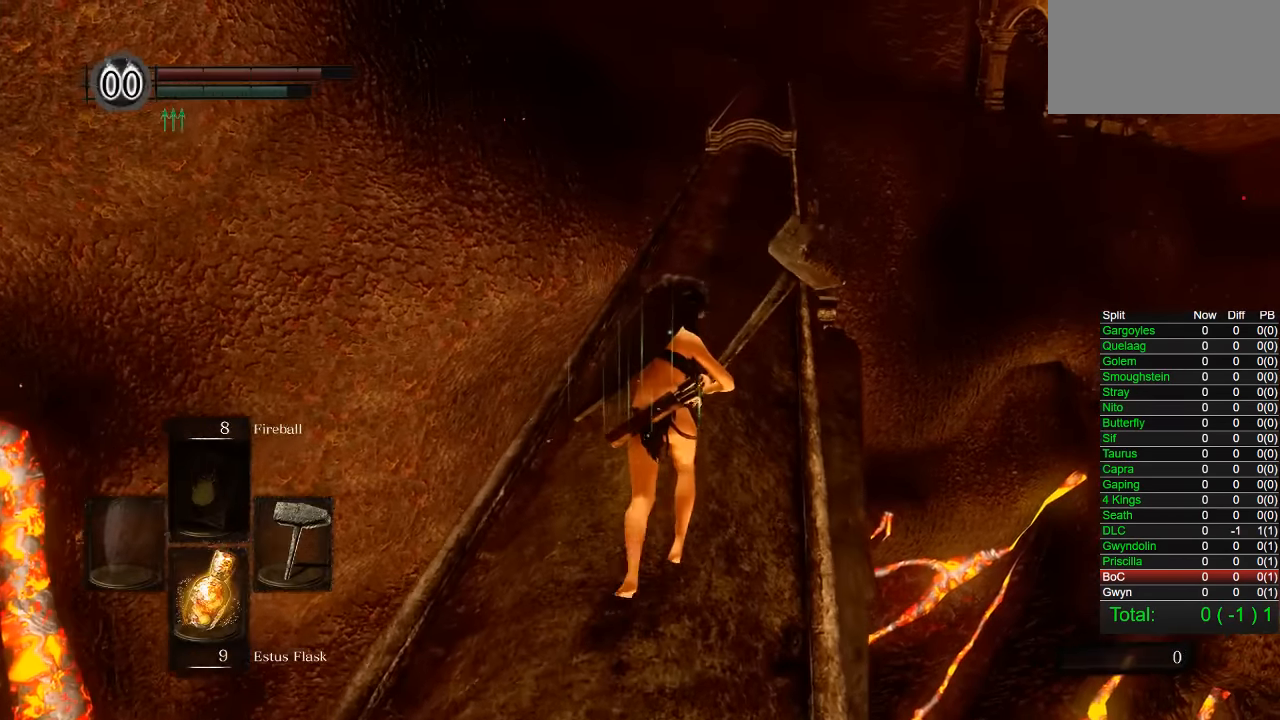
{"buttons": ["CIRCLE"], "left_stick": "up", "right_stick": "center", "button_events": []}
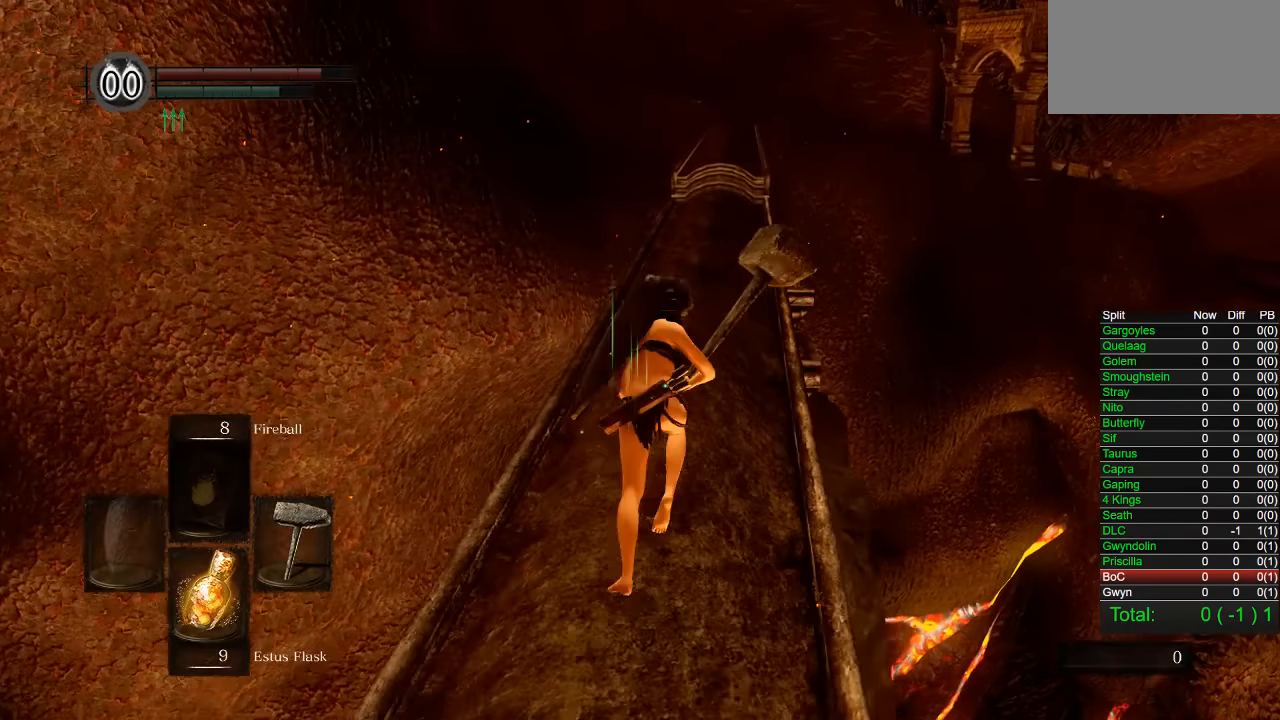
{"buttons": ["CIRCLE"], "left_stick": "up", "right_stick": "center", "button_events": []}
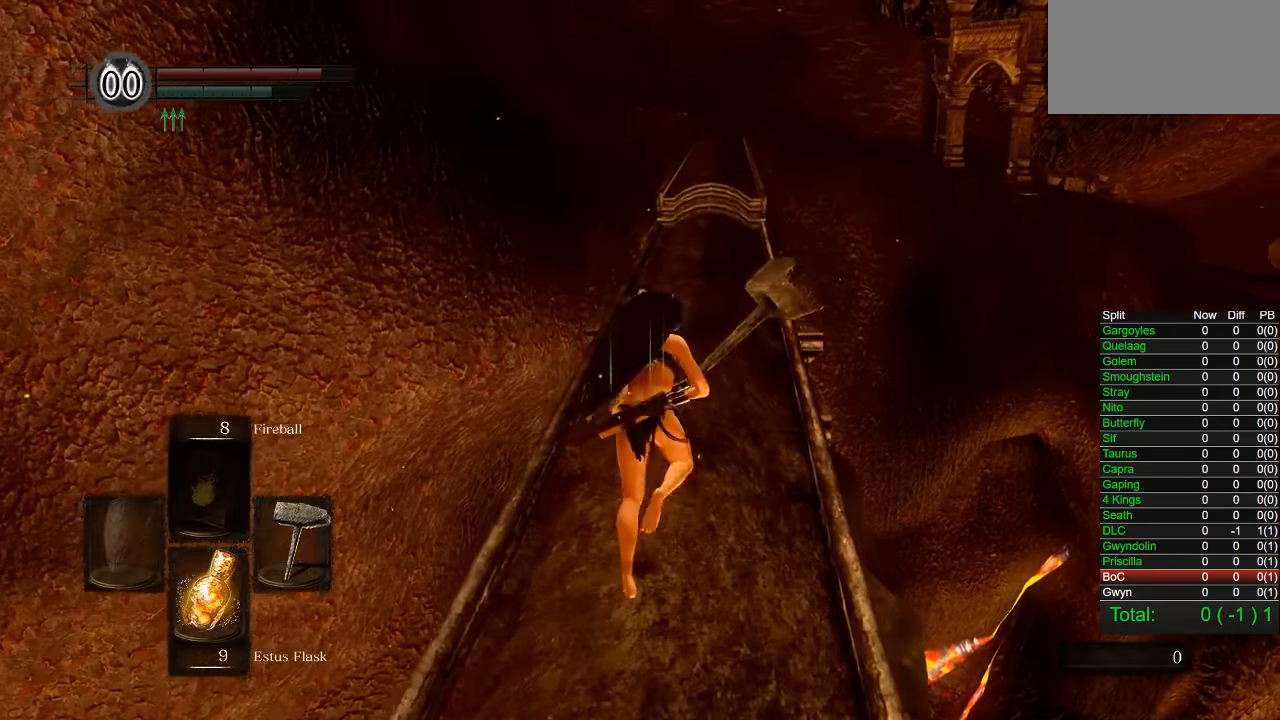
{"buttons": ["CIRCLE"], "left_stick": "up", "right_stick": "center", "button_events": []}
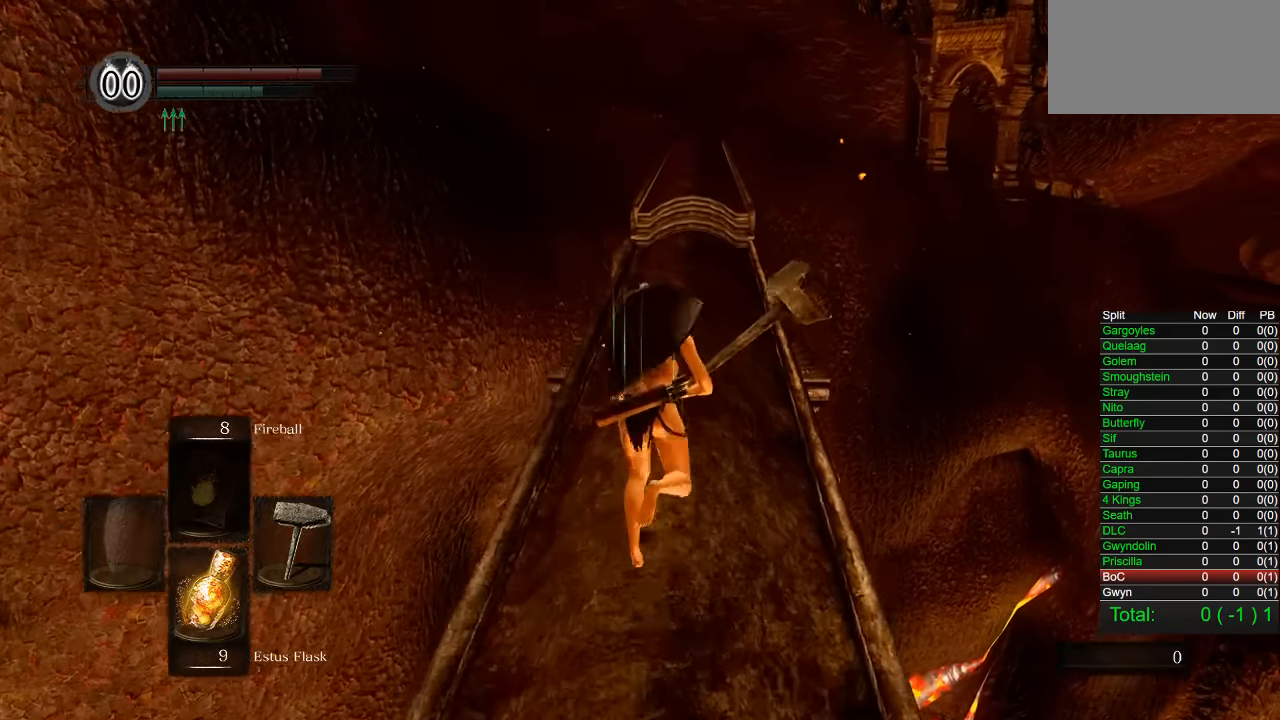
{"buttons": ["CIRCLE"], "left_stick": "up", "right_stick": "center", "button_events": []}
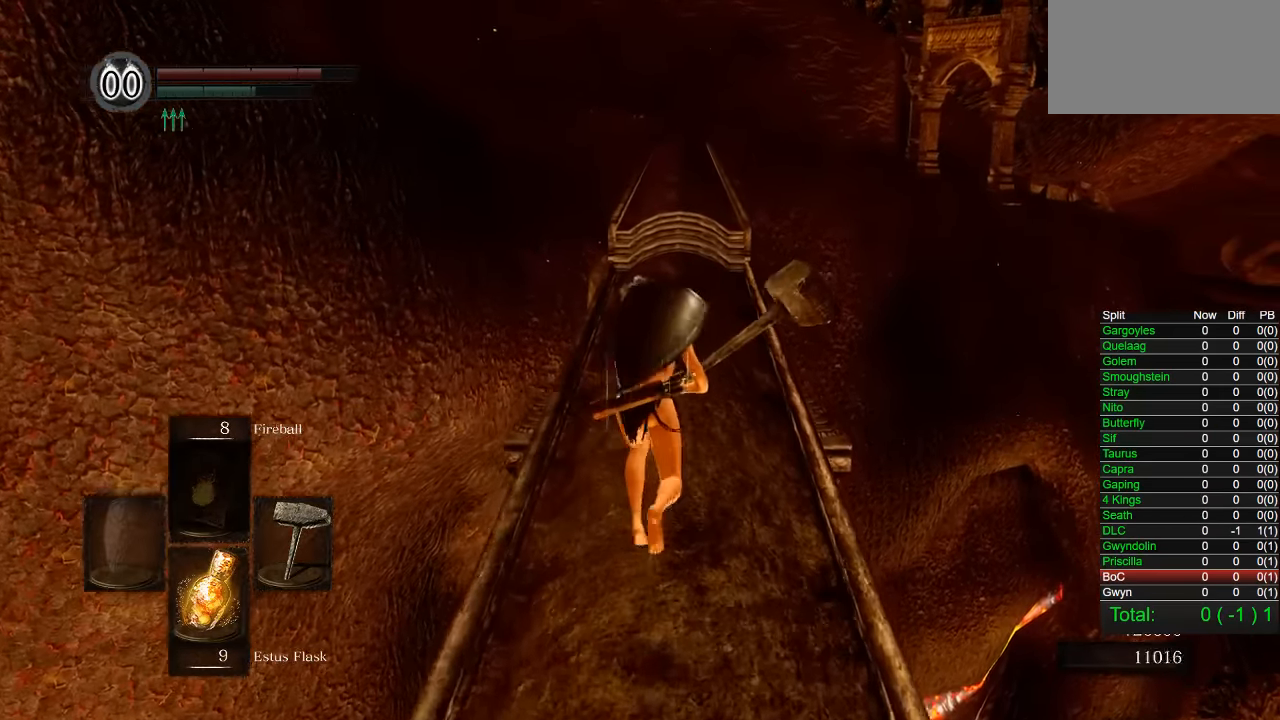
{"buttons": ["CIRCLE"], "left_stick": "up", "right_stick": "center", "button_events": []}
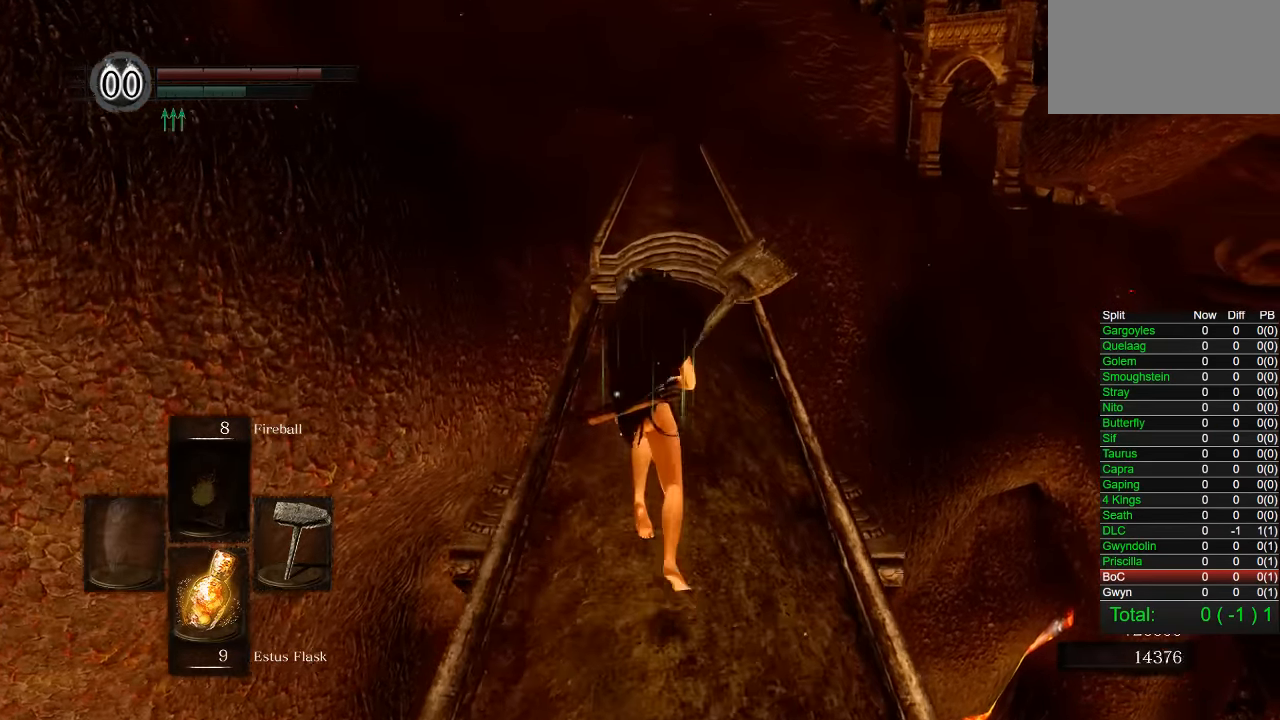
{"buttons": ["CIRCLE"], "left_stick": "up", "right_stick": "center", "button_events": []}
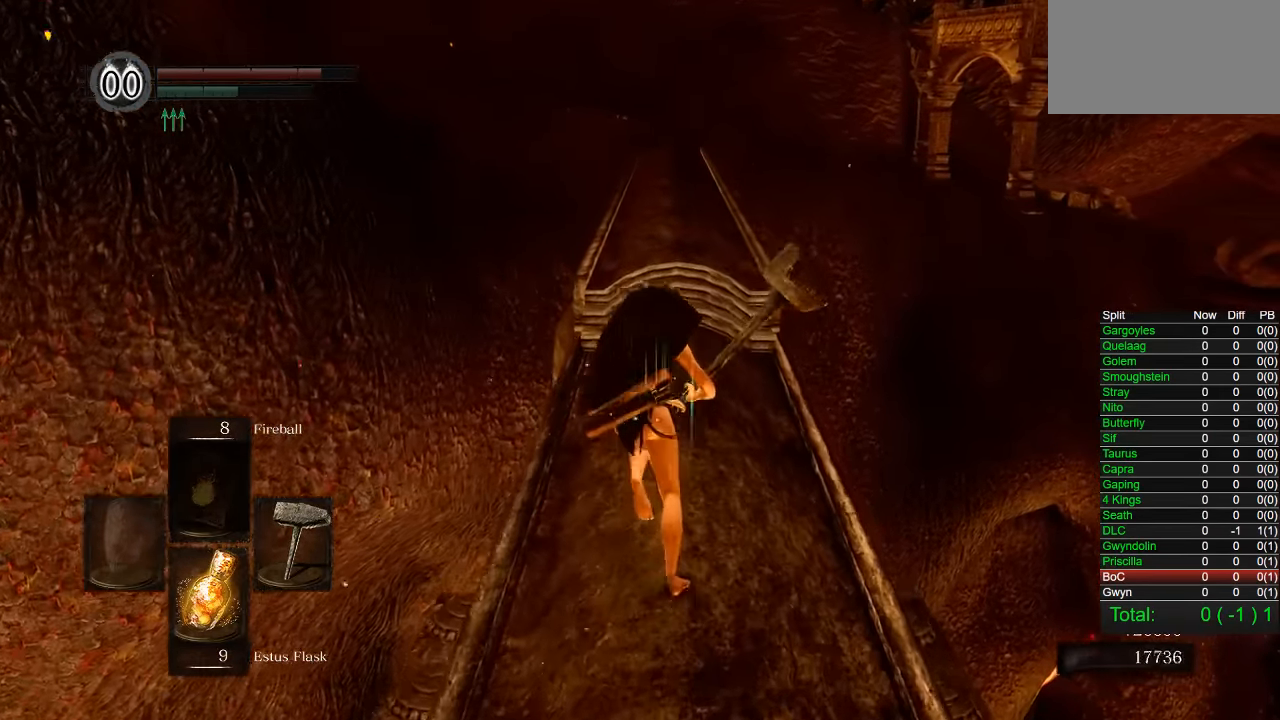
{"buttons": ["CIRCLE"], "left_stick": "up", "right_stick": "center", "button_events": []}
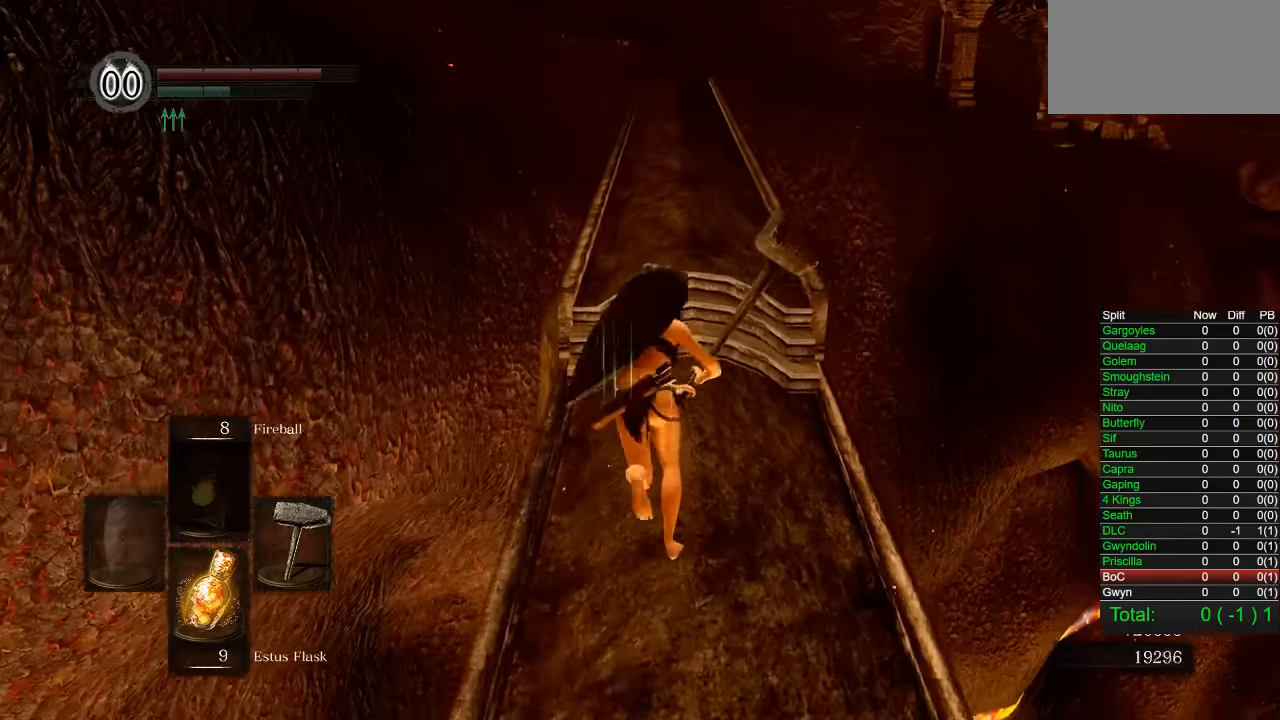
{"buttons": ["CIRCLE"], "left_stick": "up", "right_stick": "center", "button_events": []}
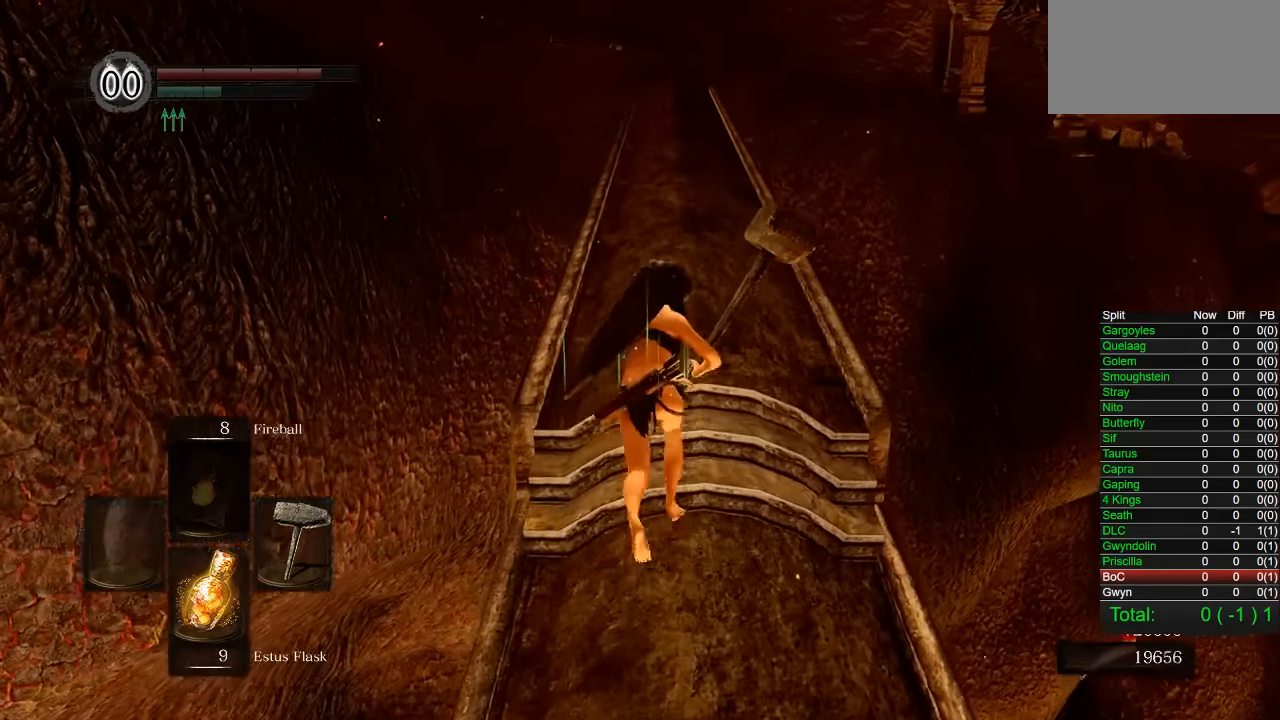
{"buttons": ["CIRCLE"], "left_stick": "up", "right_stick": "center", "button_events": []}
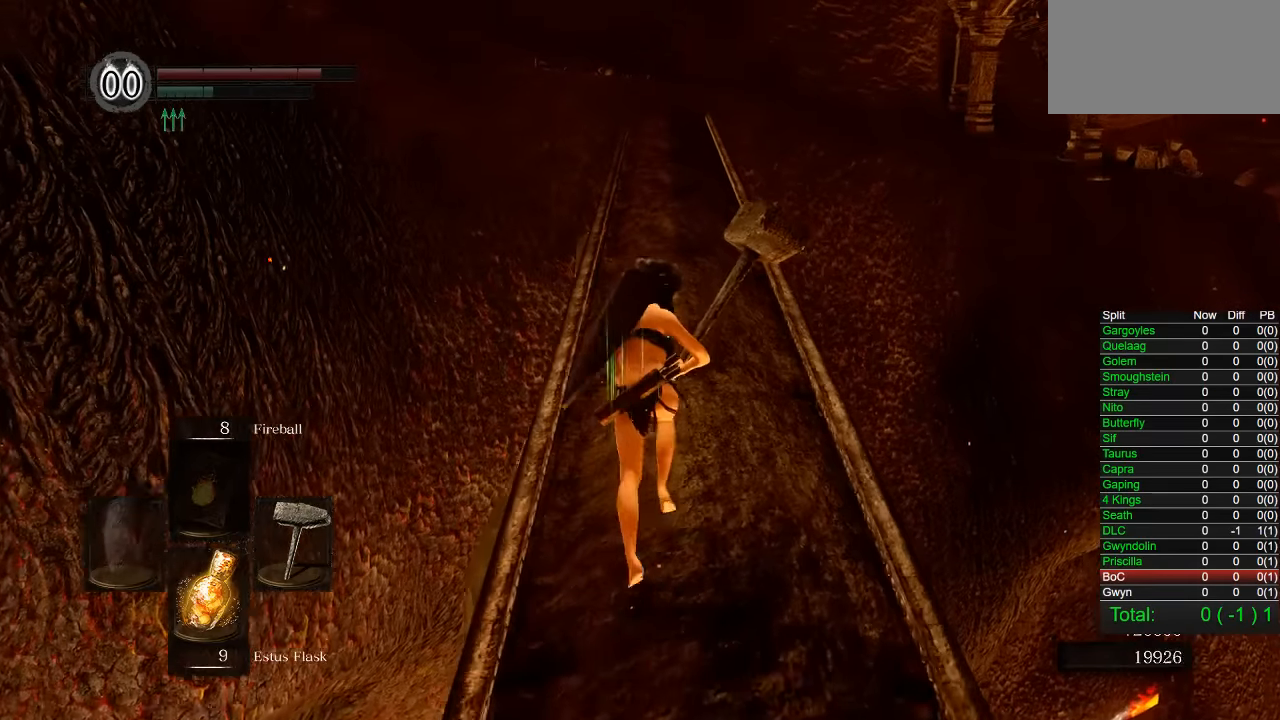
{"buttons": ["CIRCLE"], "left_stick": "up", "right_stick": "center", "button_events": []}
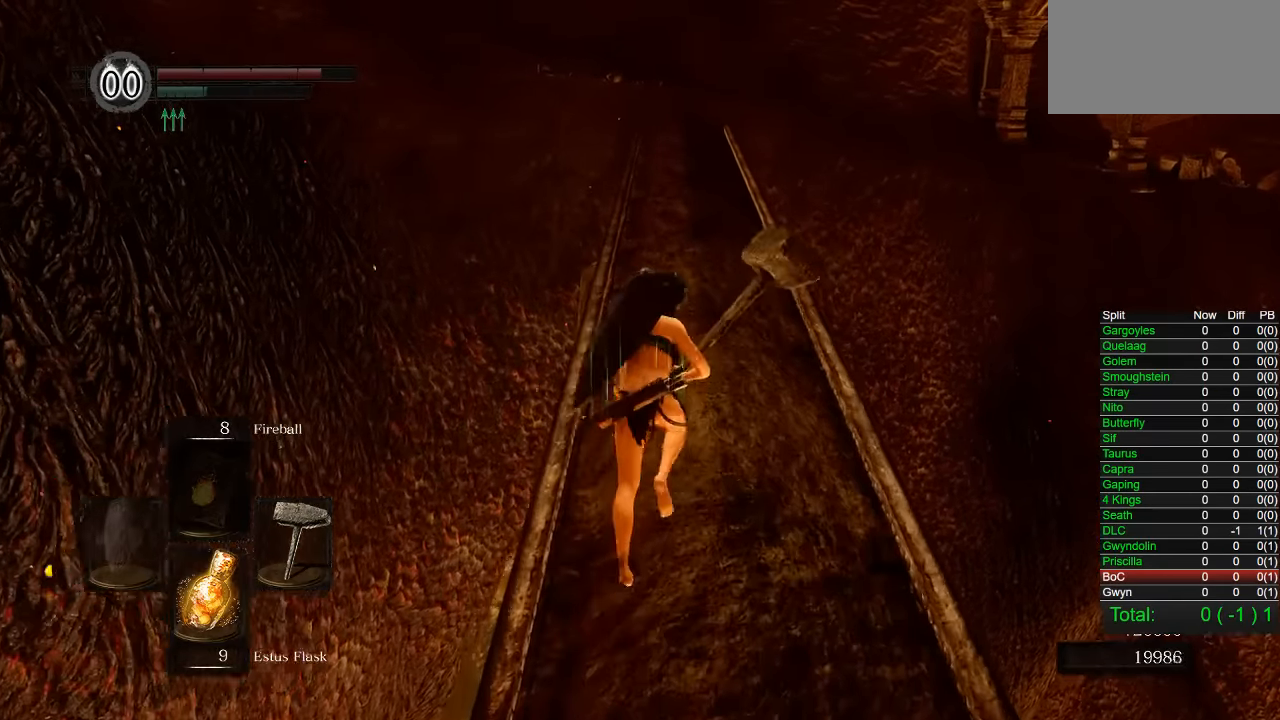
{"buttons": ["CIRCLE"], "left_stick": "up", "right_stick": "center", "button_events": []}
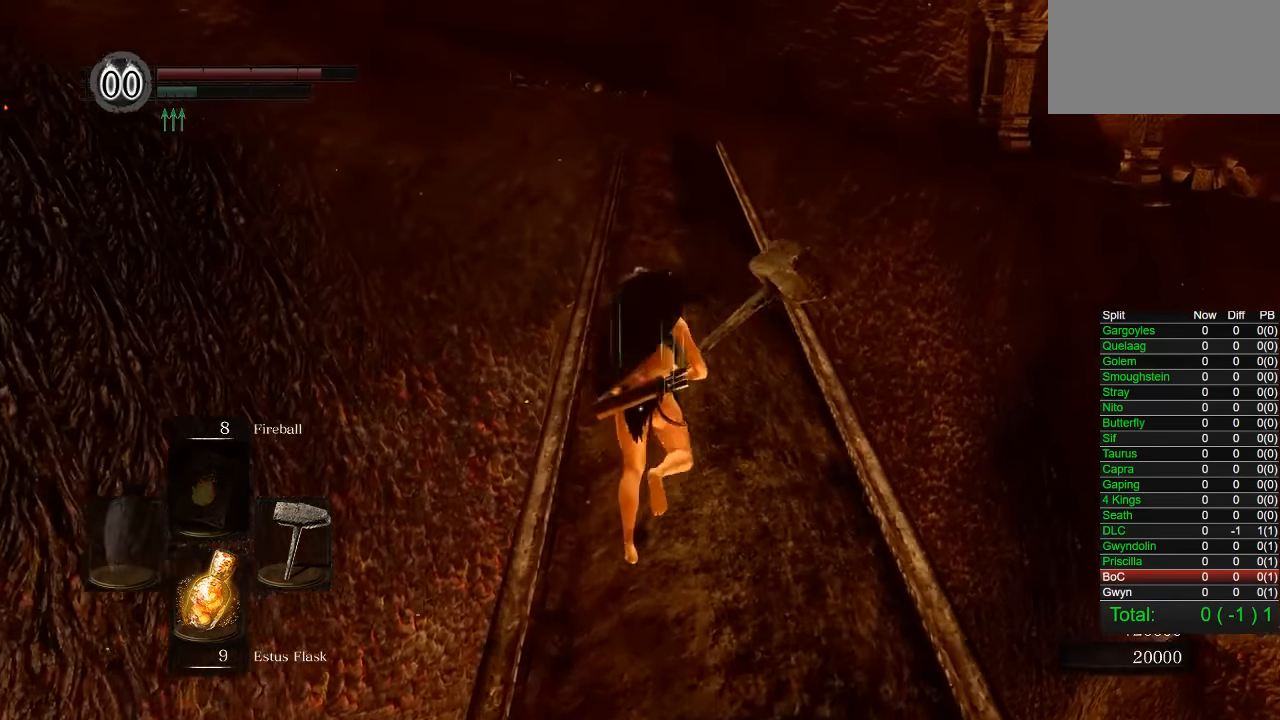
{"buttons": ["CIRCLE"], "left_stick": "up", "right_stick": "center", "button_events": []}
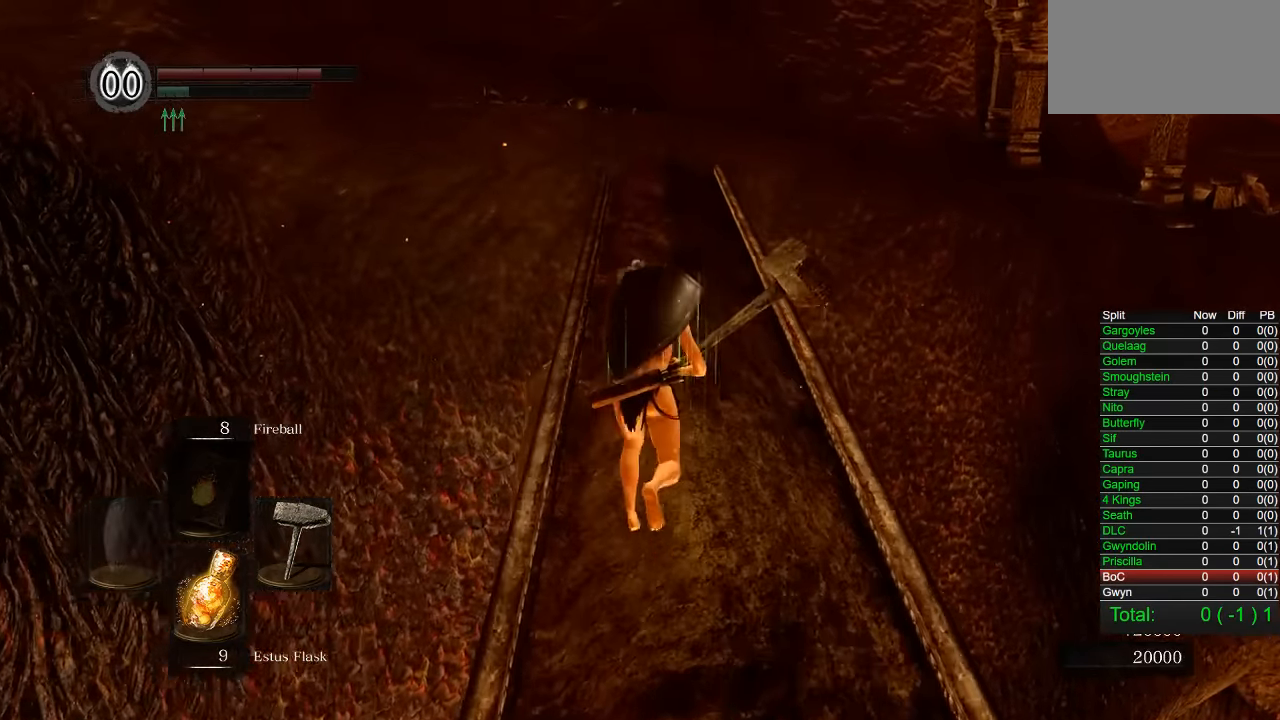
{"buttons": ["CIRCLE"], "left_stick": "up", "right_stick": "center", "button_events": []}
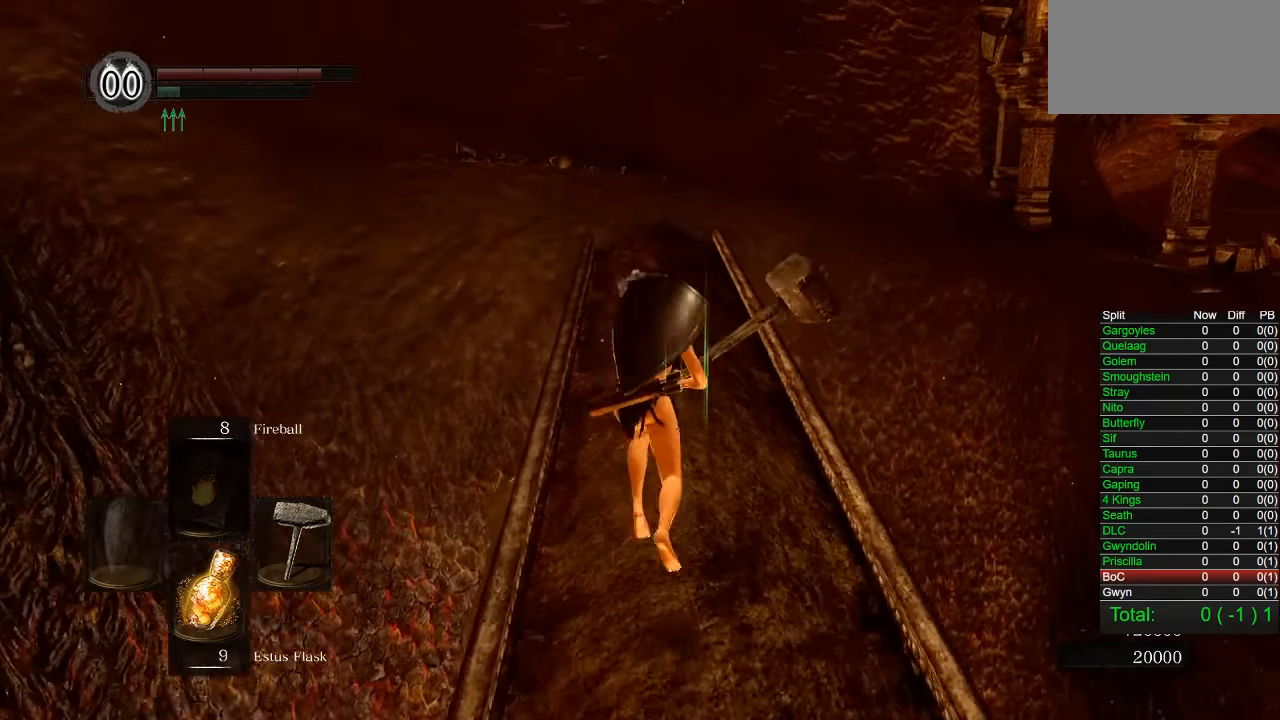
{"buttons": [], "left_stick": "up", "right_stick": "center", "button_events": [[367, "CIRCLE", "up"]]}
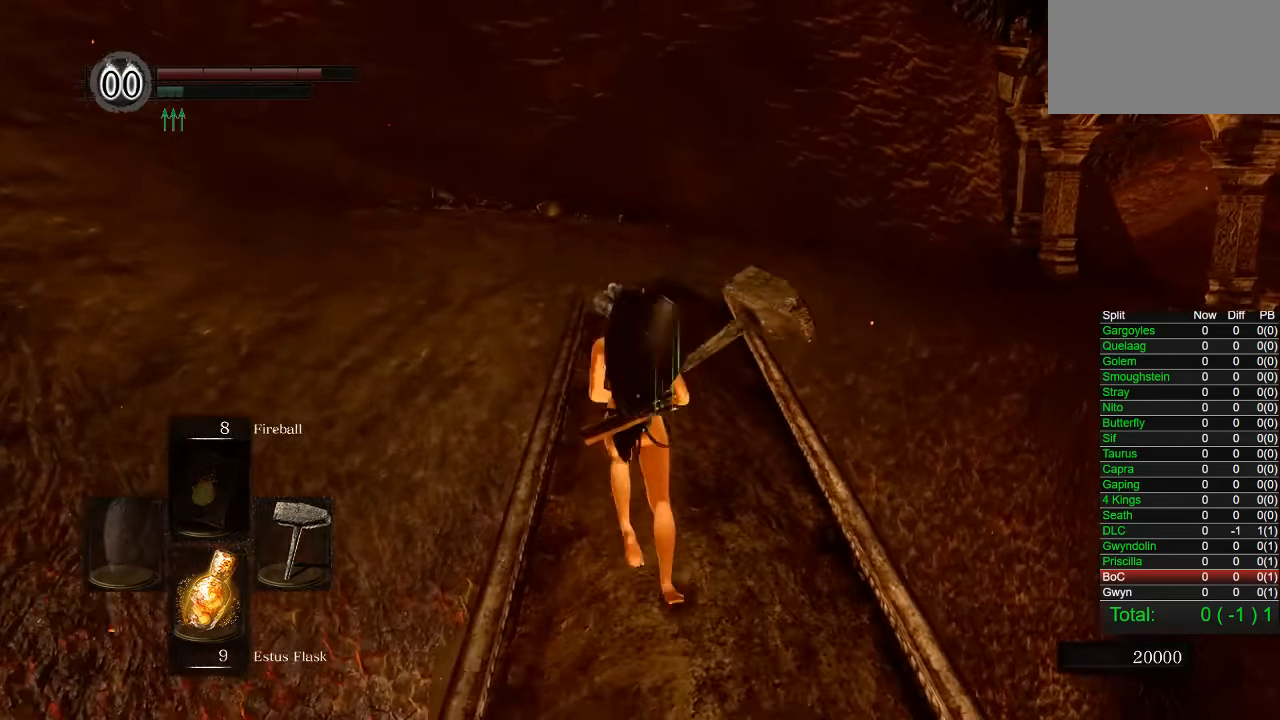
{"buttons": ["CIRCLE"], "left_stick": "up", "right_stick": "center", "button_events": [[400, "CIRCLE", "down"]]}
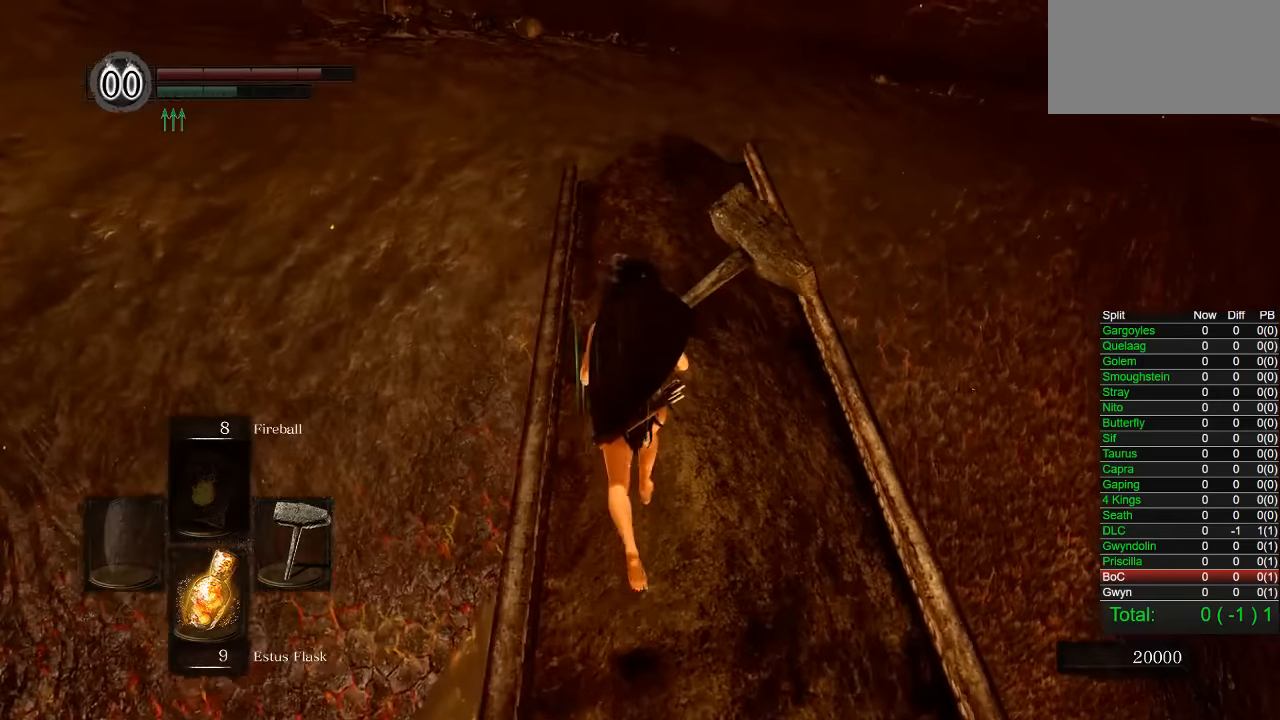
{"buttons": ["CIRCLE"], "left_stick": "up", "right_stick": "center", "button_events": []}
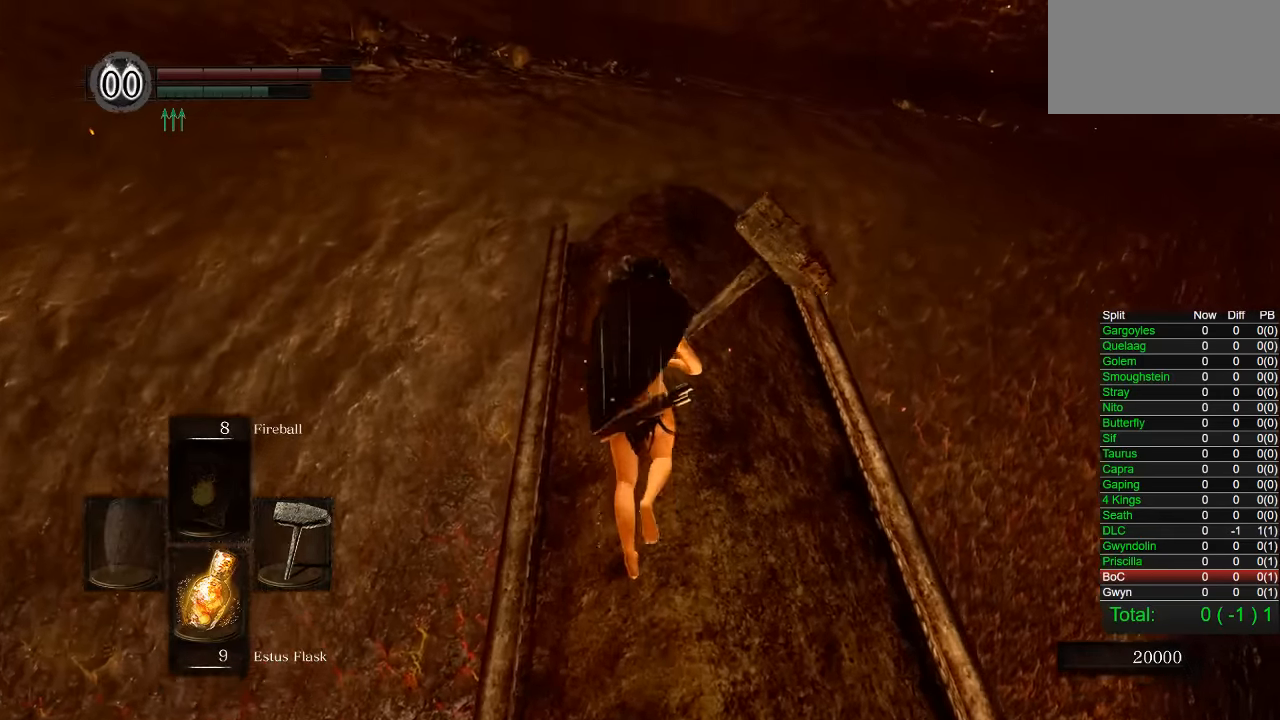
{"buttons": ["CIRCLE"], "left_stick": "up", "right_stick": "center", "button_events": []}
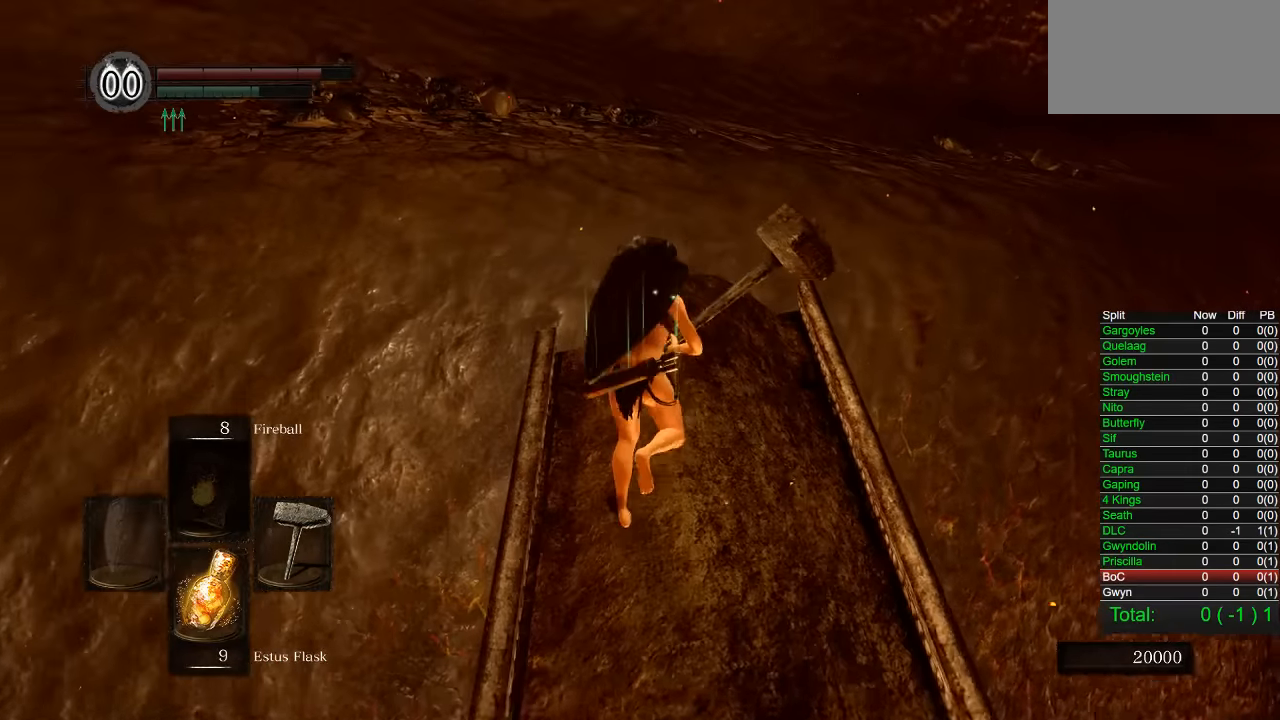
{"buttons": ["CIRCLE"], "left_stick": "up", "right_stick": "center", "button_events": []}
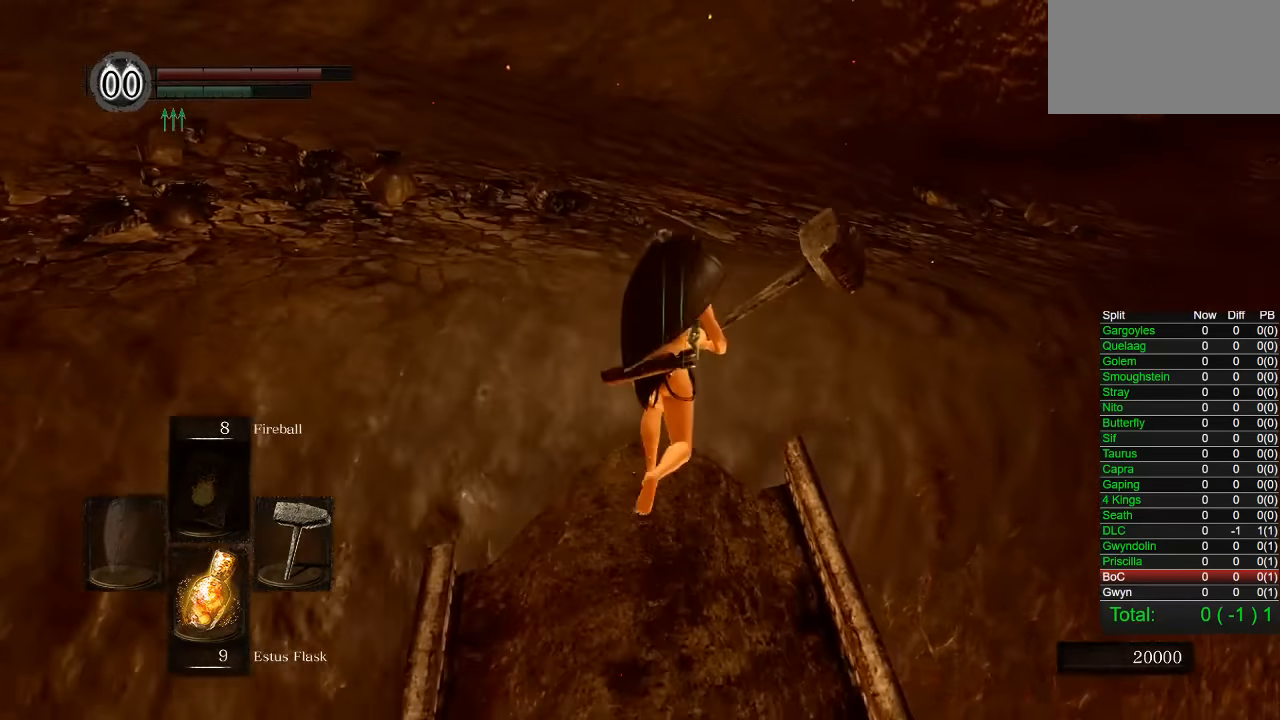
{"buttons": ["CIRCLE"], "left_stick": "up", "right_stick": "down-right", "button_events": []}
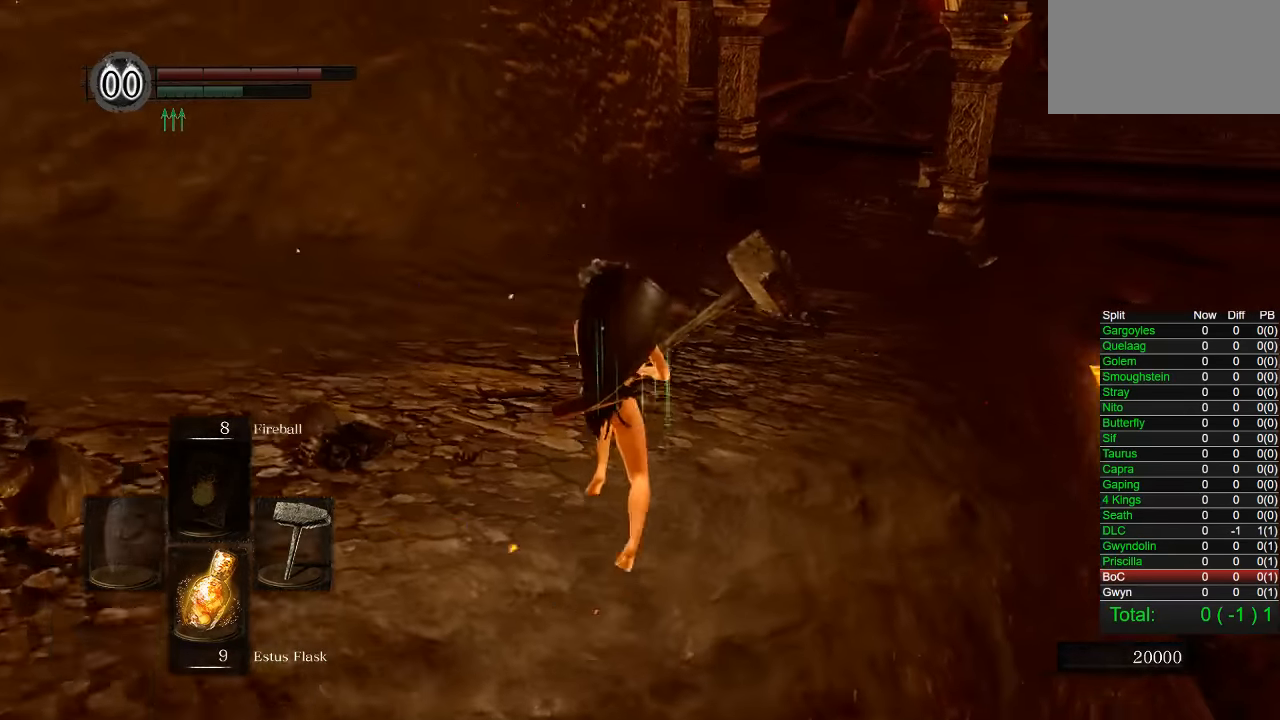
{"buttons": ["CIRCLE"], "left_stick": "up", "right_stick": "center", "button_events": []}
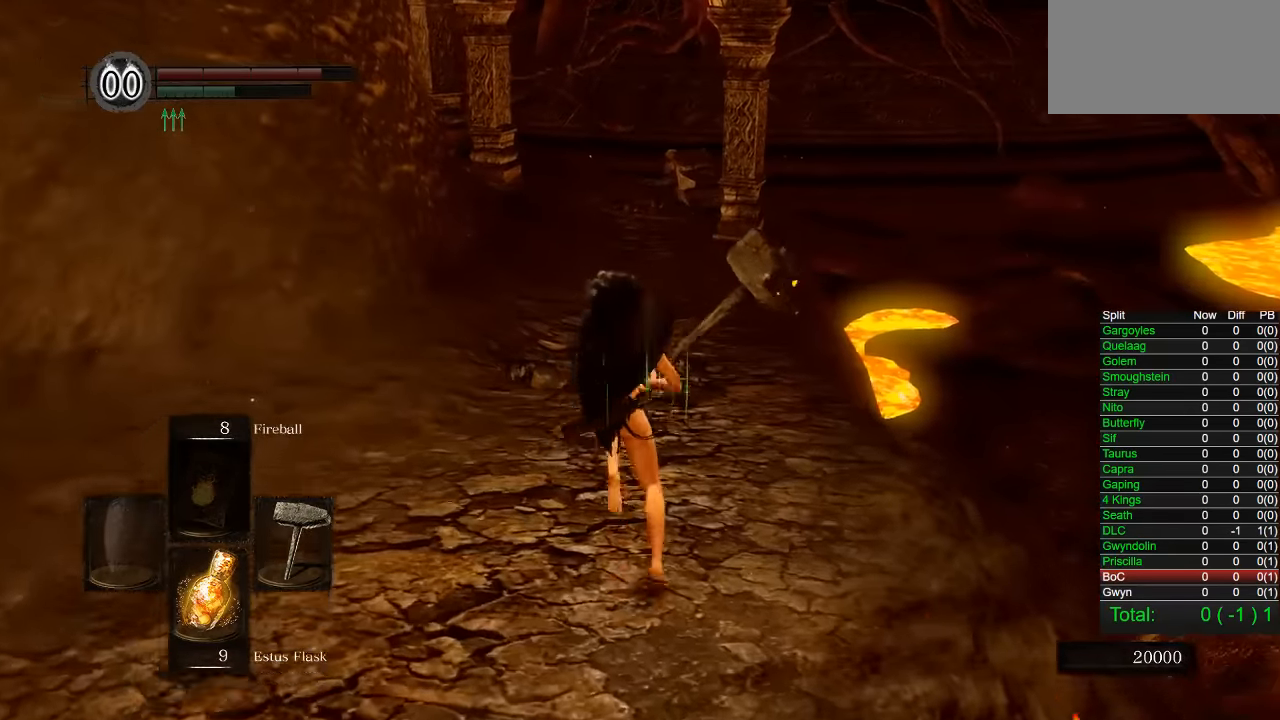
{"buttons": ["CIRCLE"], "left_stick": "up", "right_stick": "center", "button_events": []}
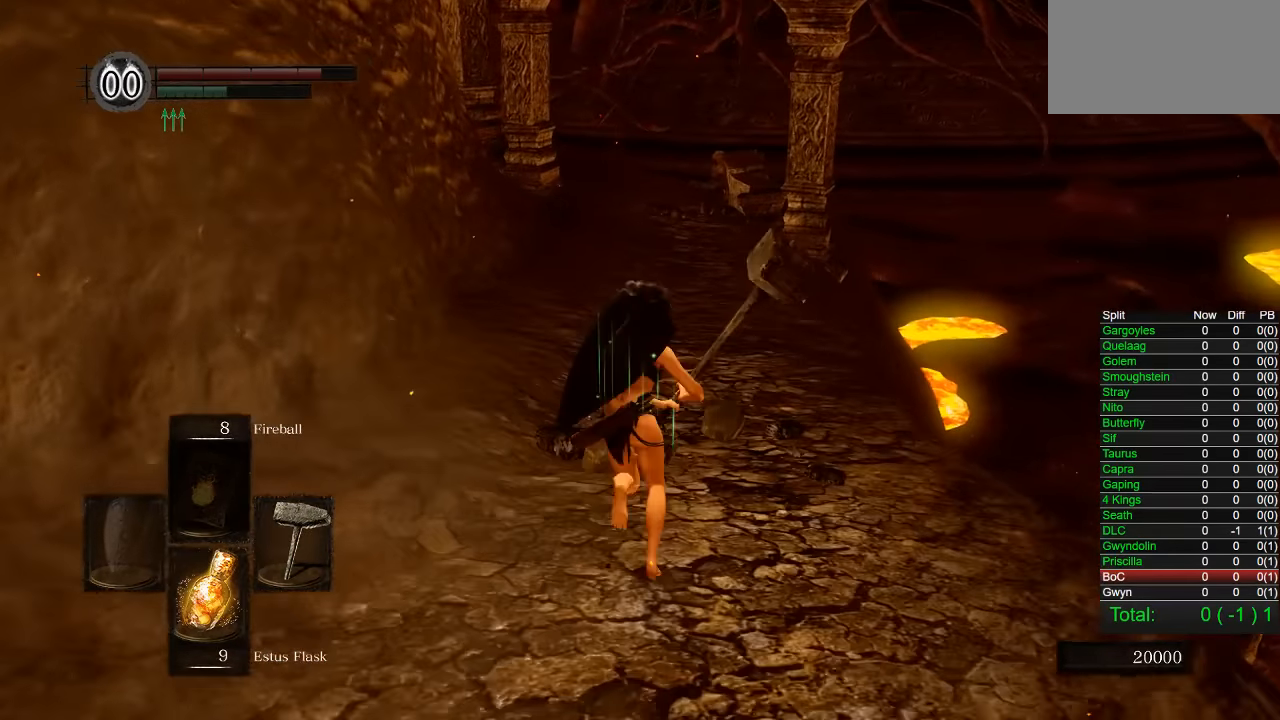
{"buttons": [], "left_stick": "up", "right_stick": "center", "button_events": [[433, "CIRCLE", "up"]]}
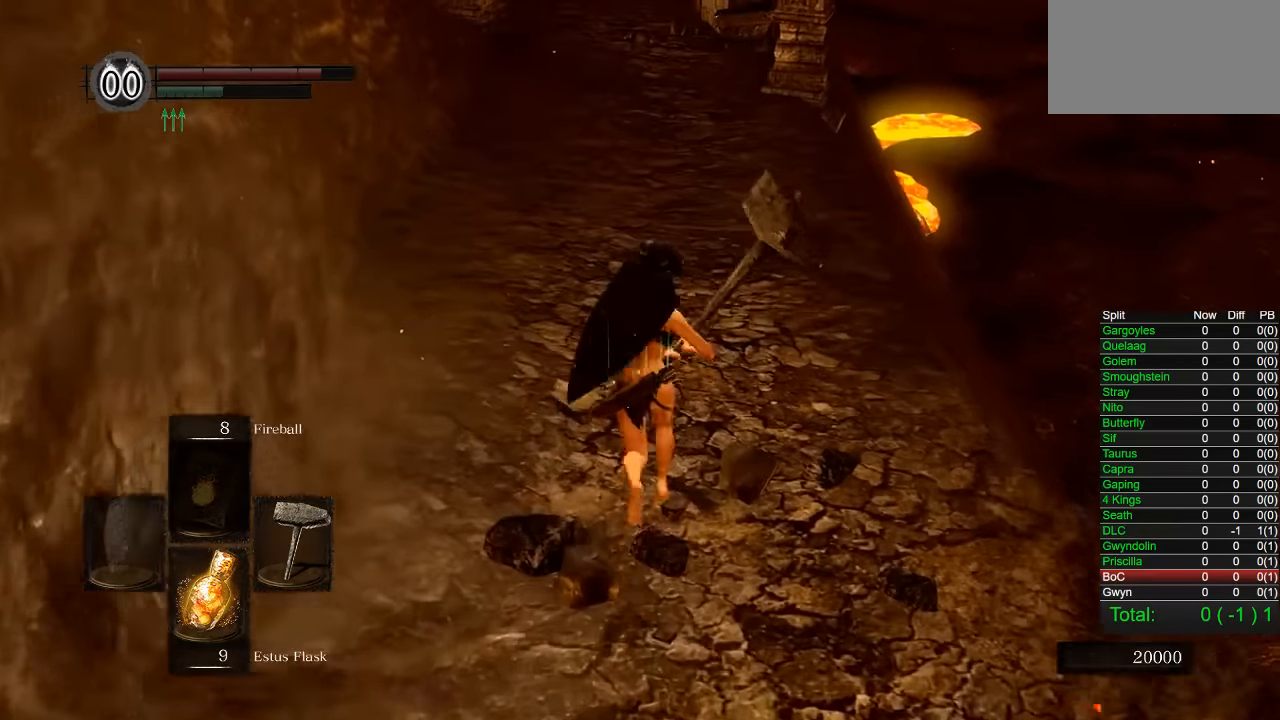
{"buttons": ["CIRCLE"], "left_stick": "up", "right_stick": "center", "button_events": [[366, "CIRCLE", "down"]]}
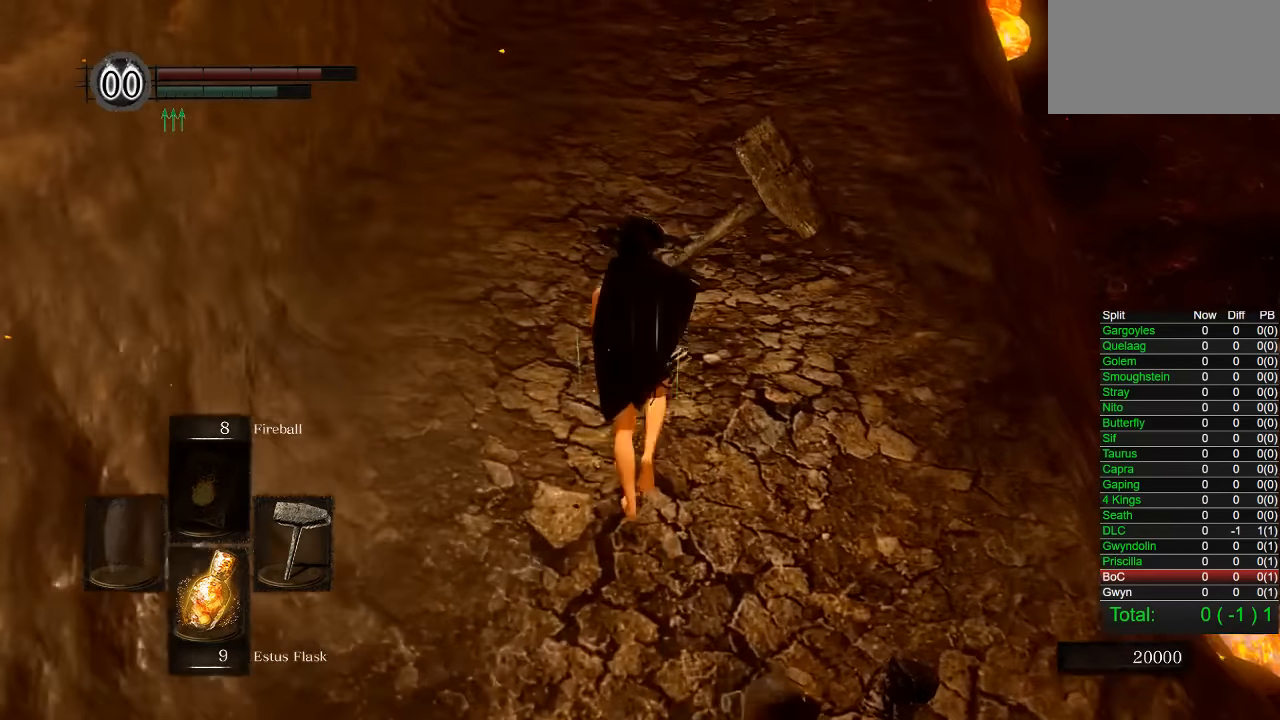
{"buttons": ["CIRCLE"], "left_stick": "up", "right_stick": "center", "button_events": []}
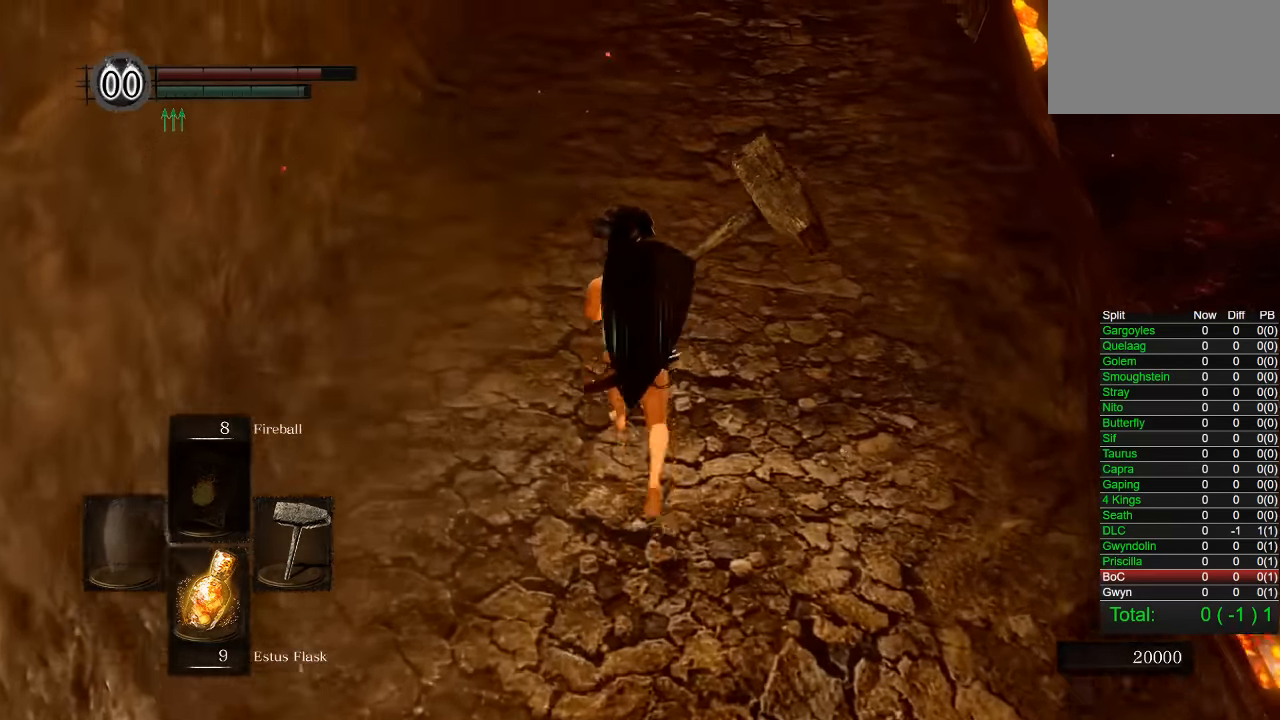
{"buttons": ["CIRCLE"], "left_stick": "up", "right_stick": "center", "button_events": []}
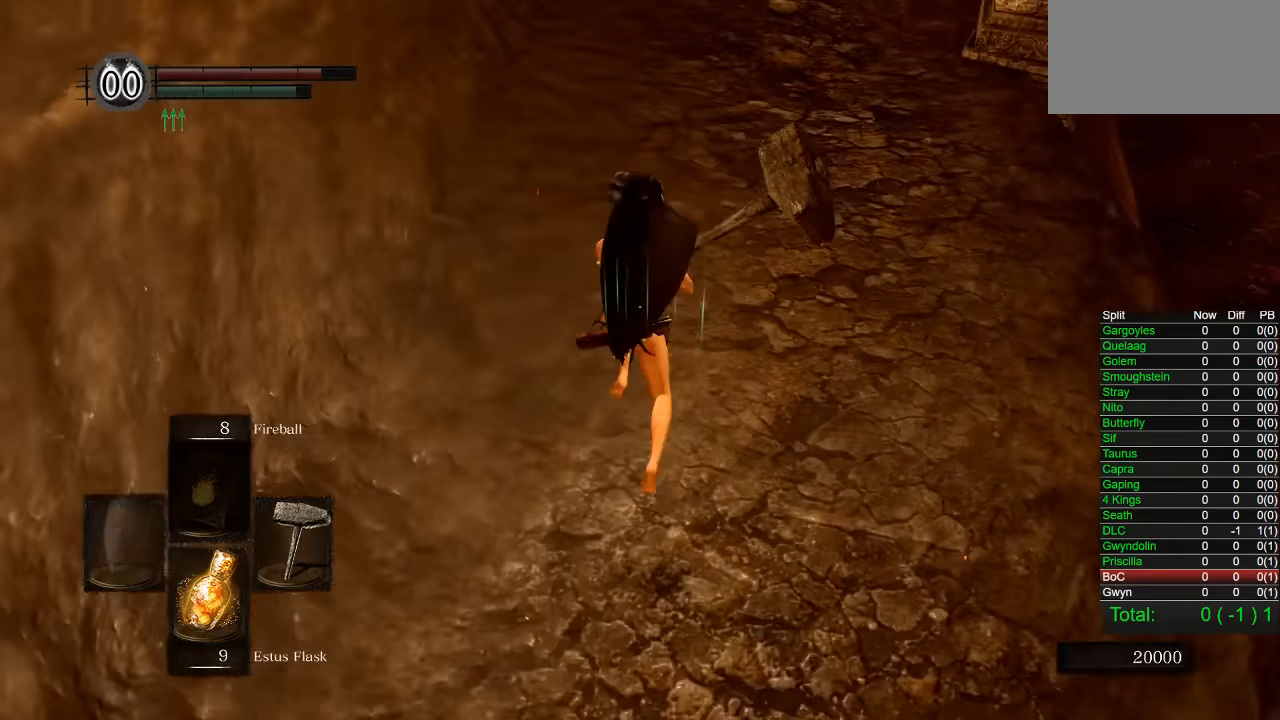
{"buttons": ["CIRCLE"], "left_stick": "up", "right_stick": "down-left", "button_events": []}
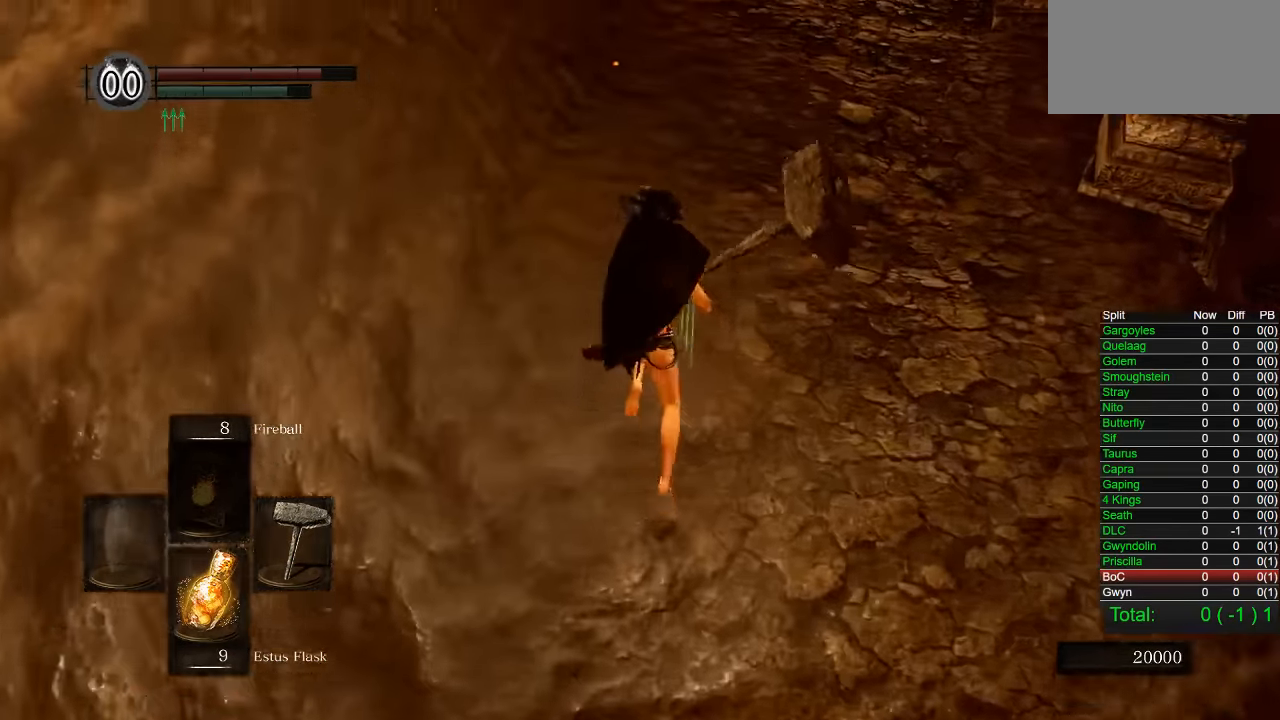
{"buttons": ["CIRCLE"], "left_stick": "up", "right_stick": "center", "button_events": []}
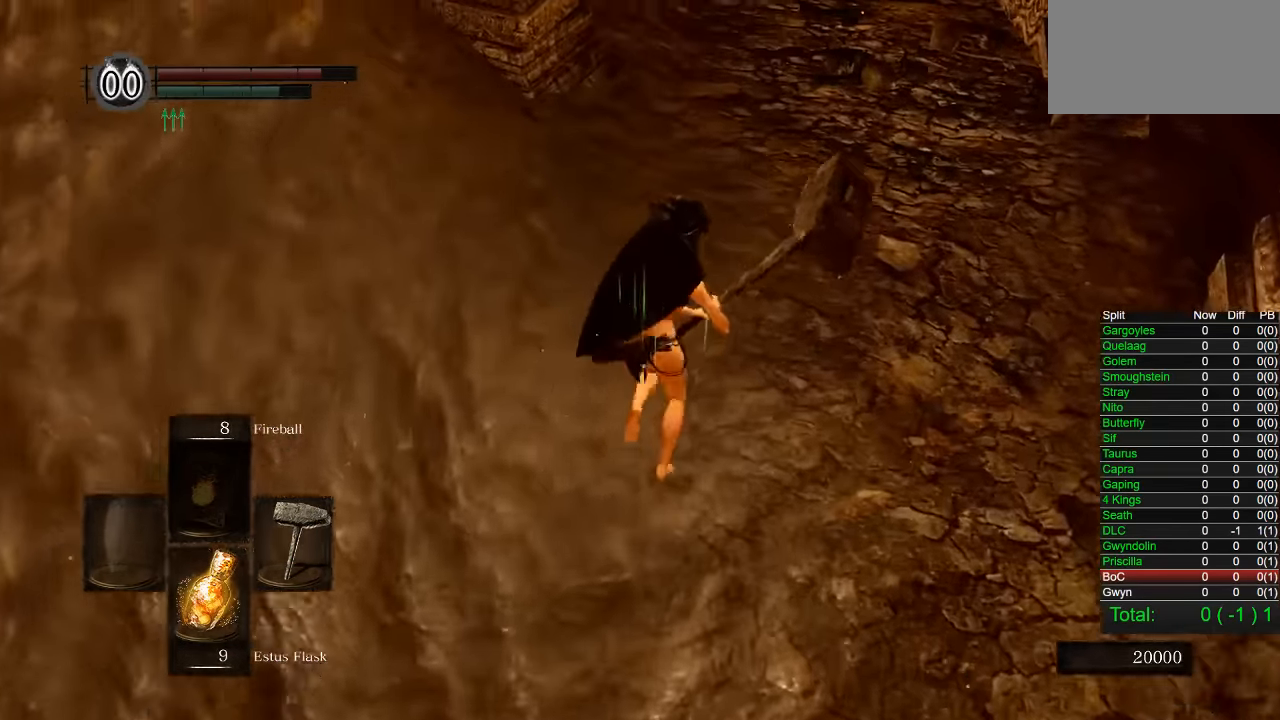
{"buttons": ["CIRCLE"], "left_stick": "up", "right_stick": "center", "button_events": []}
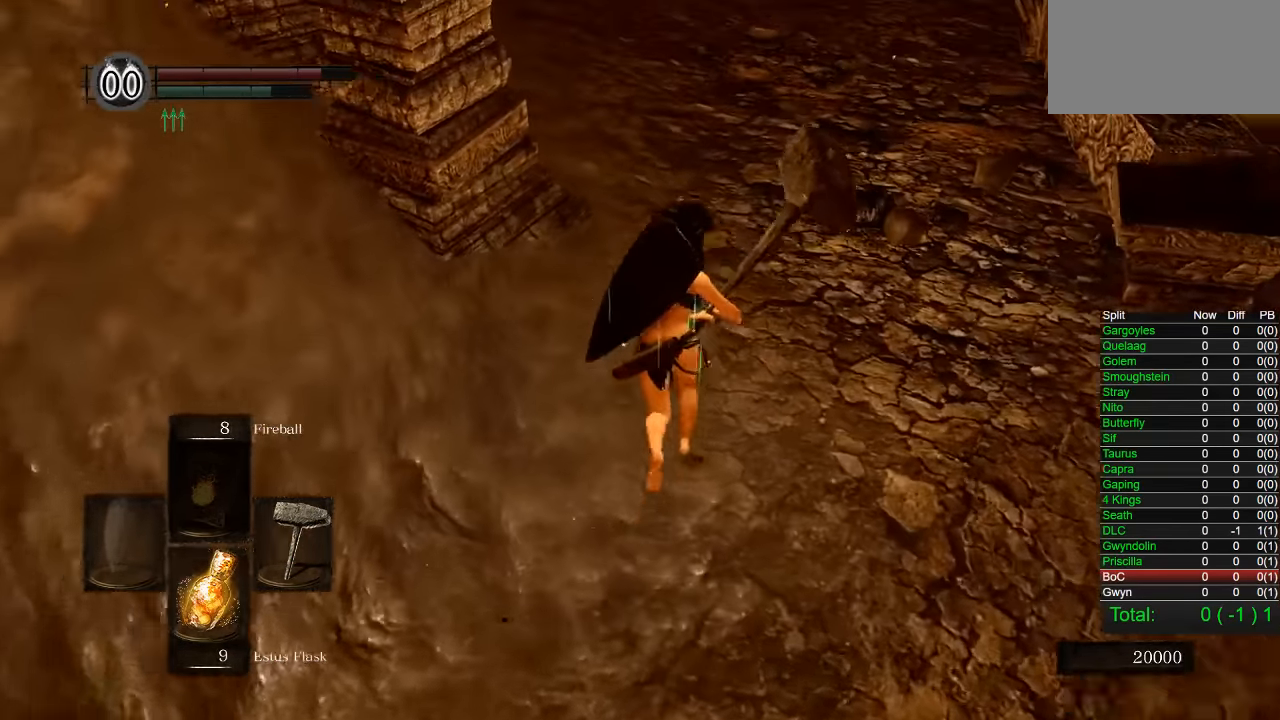
{"buttons": ["CIRCLE"], "left_stick": "up", "right_stick": "center", "button_events": []}